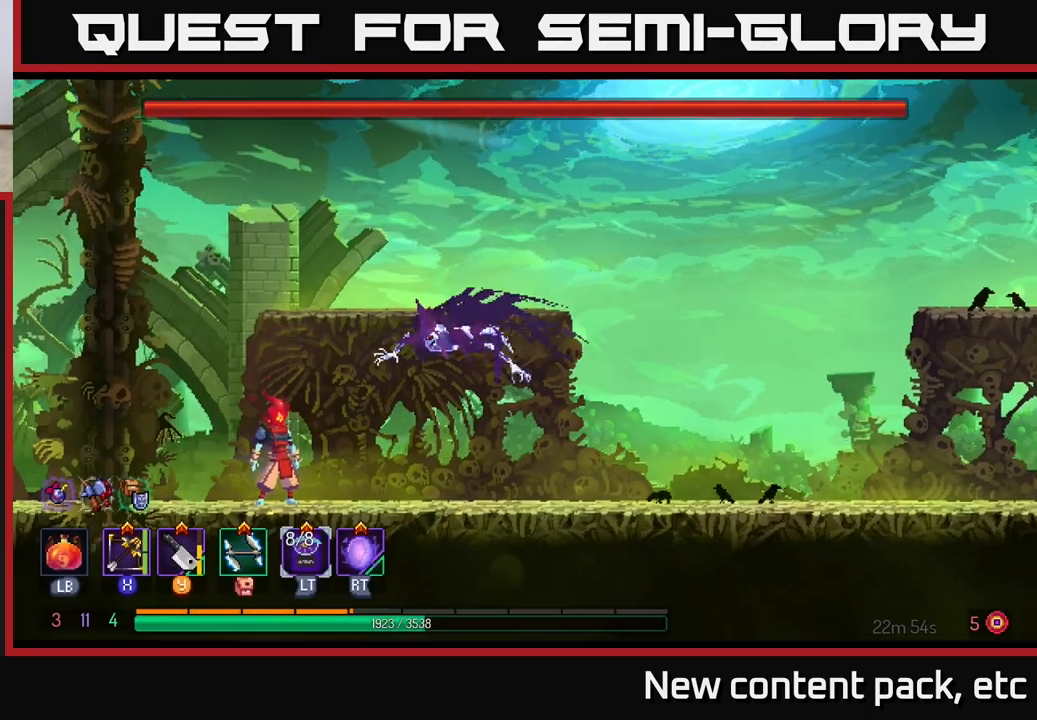
Gameplay with a controller (Xbox layout); each line is a JSON object with the inputs held at the frame after it. "events" lists button and stick changes between this image and that frame as [ms after this image, input, new state], when the widget could be followed in between.
{"buttons": [], "left_stick": "right", "right_stick": "center", "events": [[167, "left_stick", "right"]]}
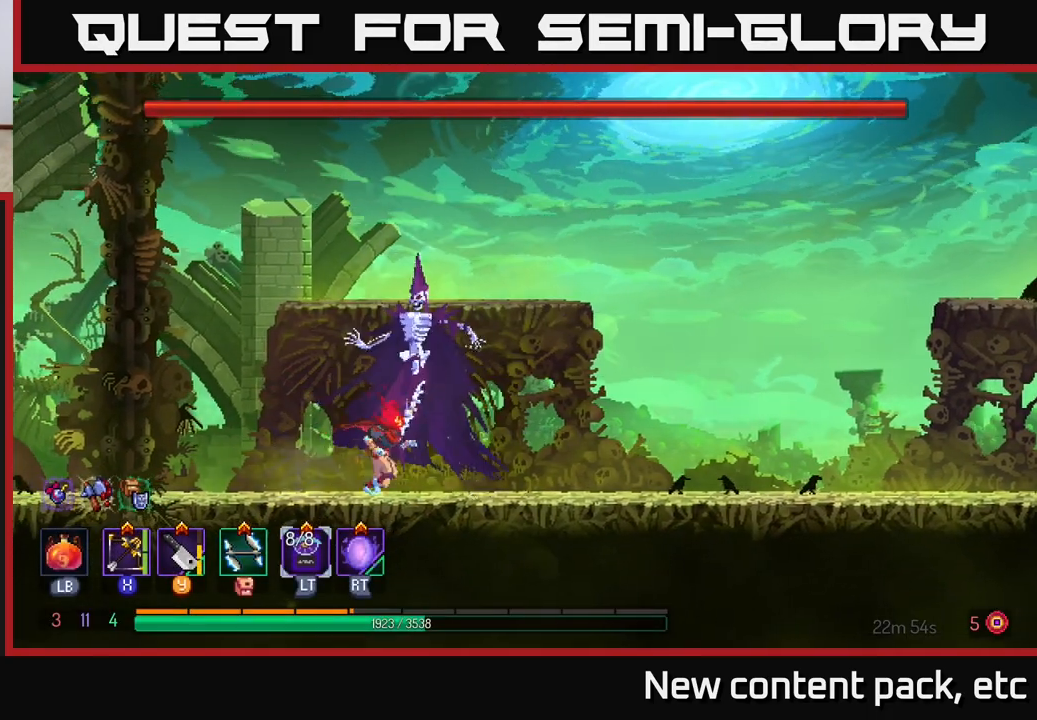
{"buttons": ["B"], "left_stick": "right", "right_stick": "center", "events": [[150, "B", "down"], [300, "B", "up"], [400, "B", "down"]]}
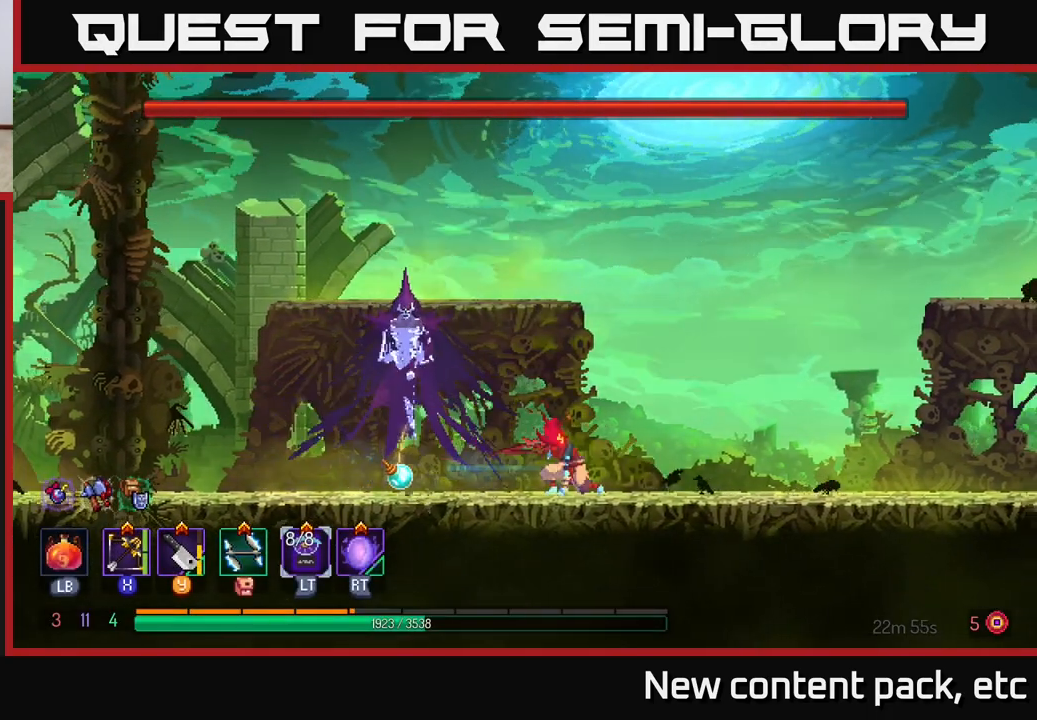
{"buttons": [], "left_stick": "right", "right_stick": "center", "events": [[17, "B", "up"], [333, "A", "down"], [450, "A", "up"]]}
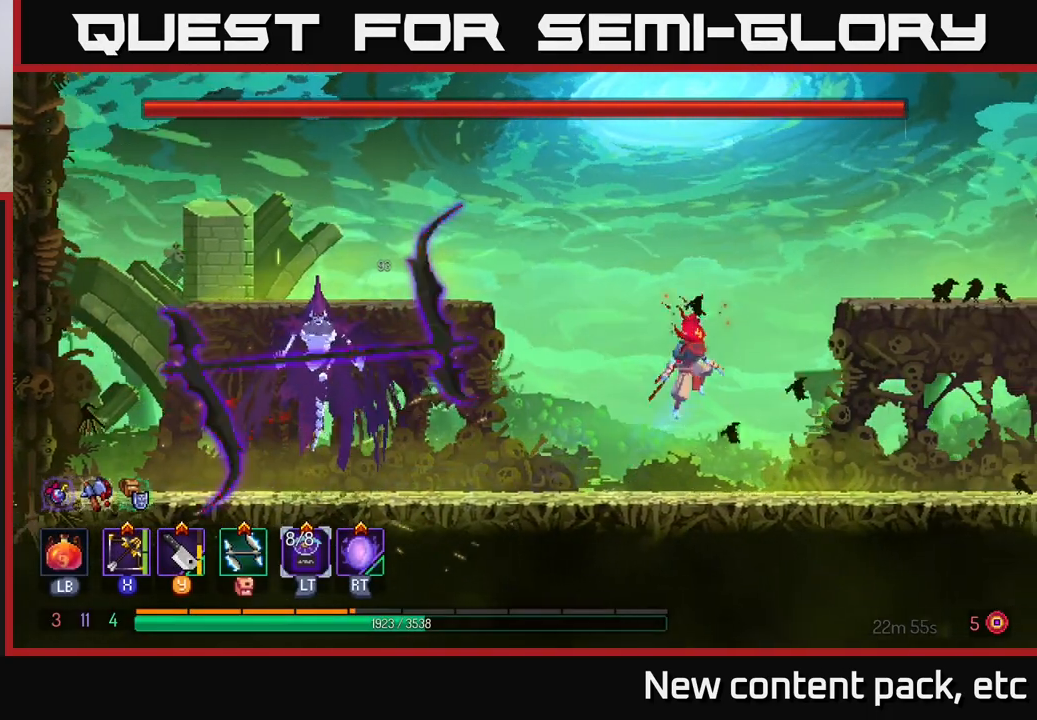
{"buttons": ["B"], "left_stick": "right", "right_stick": "center", "events": [[400, "B", "down"]]}
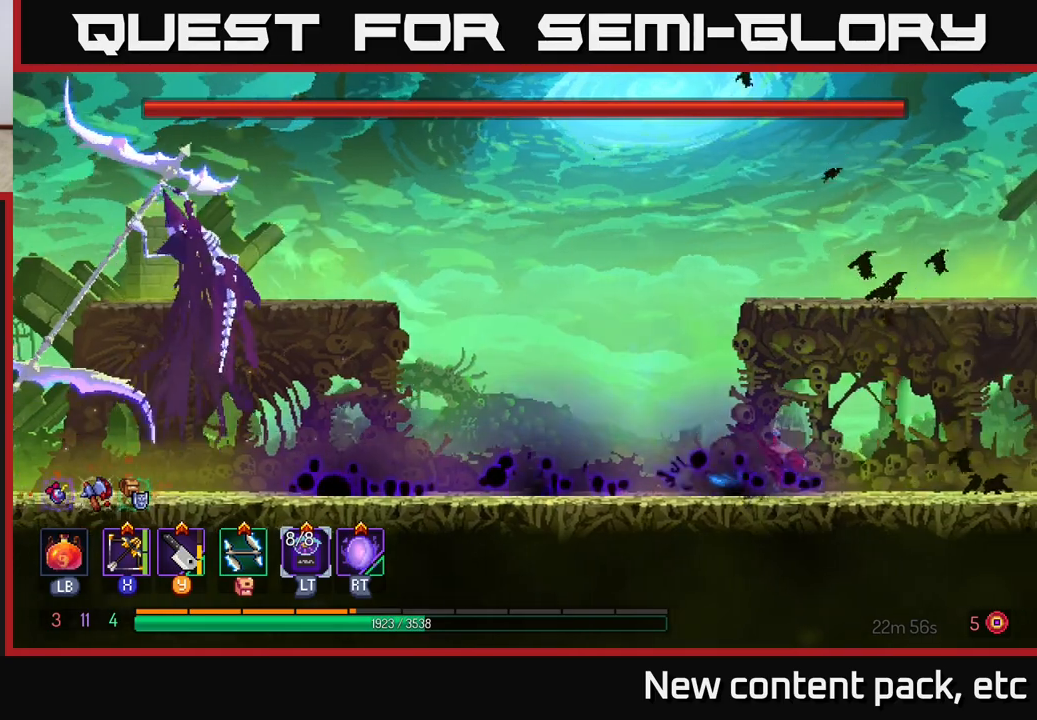
{"buttons": [], "left_stick": "right", "right_stick": "center", "events": [[100, "B", "up"]]}
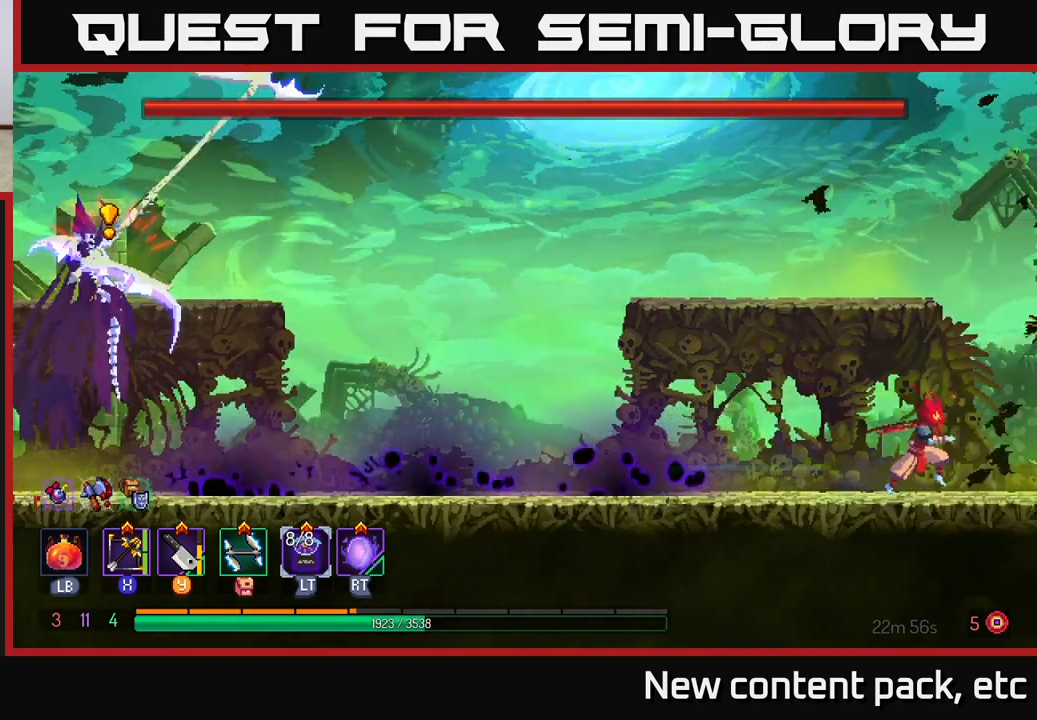
{"buttons": [], "left_stick": "left", "right_stick": "center", "events": [[350, "left_stick", "up"], [400, "left_stick", "left"]]}
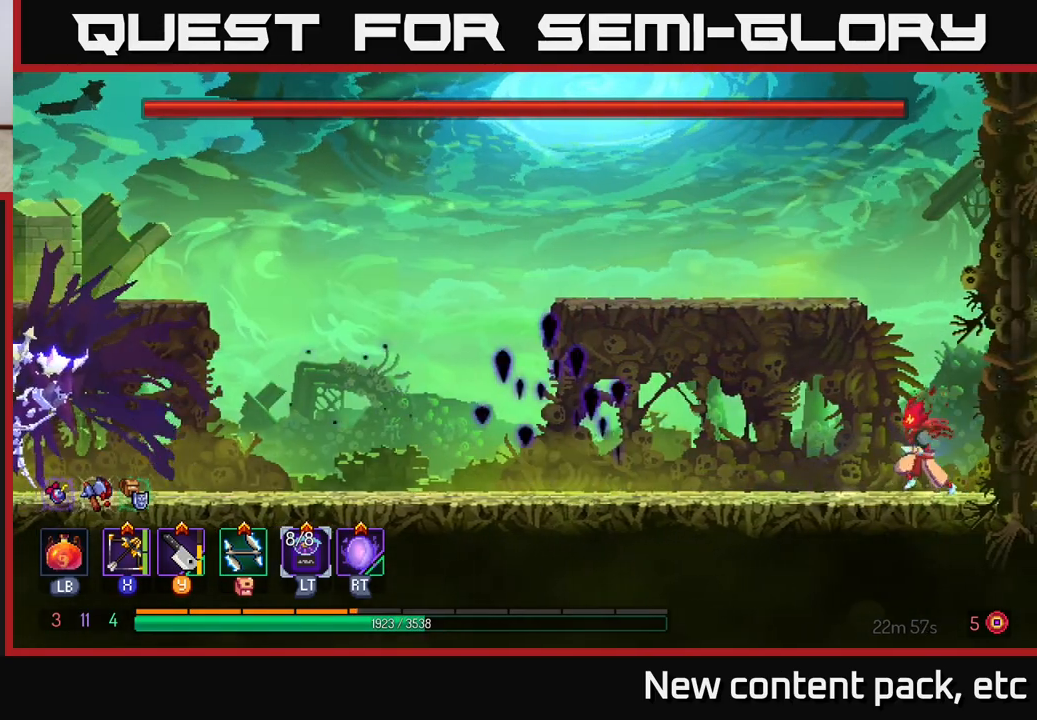
{"buttons": [], "left_stick": "left", "right_stick": "center", "events": [[200, "A", "down"], [300, "X", "down"], [333, "A", "up"], [383, "X", "up"]]}
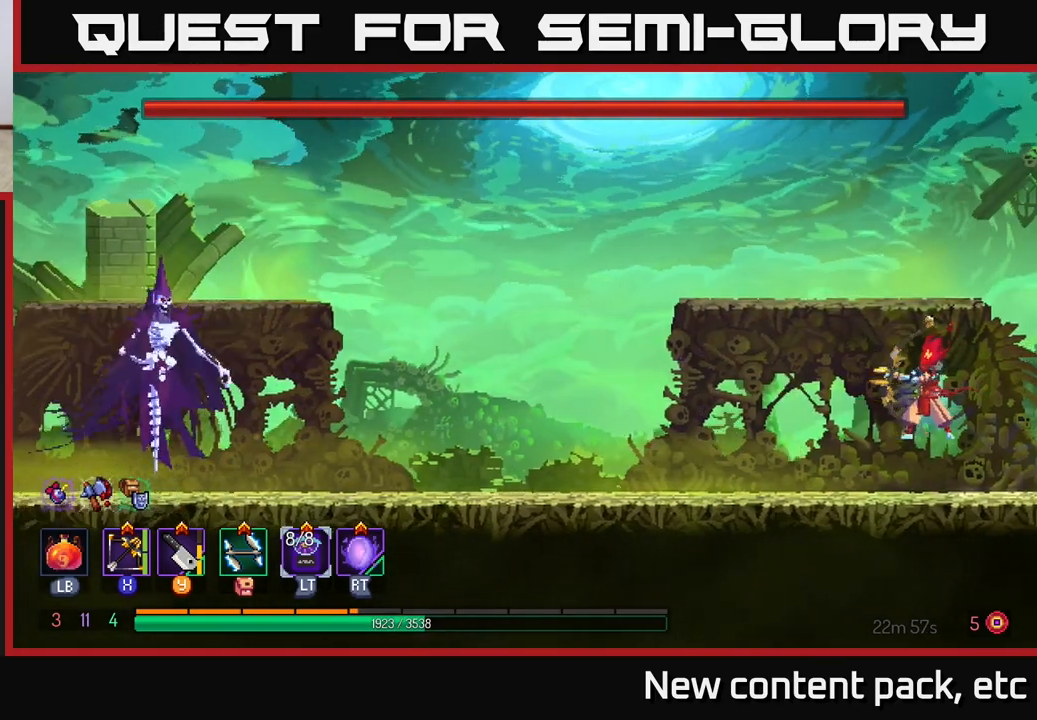
{"buttons": [], "left_stick": "left", "right_stick": "center", "events": [[17, "left_stick", "up-left"], [367, "left_stick", "left"]]}
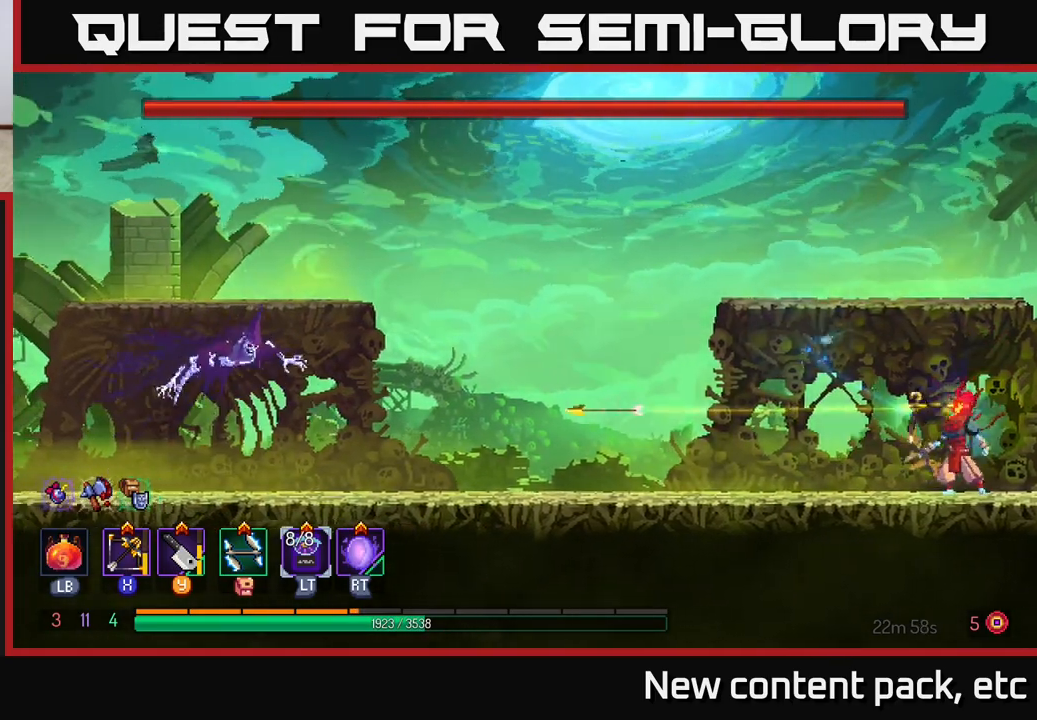
{"buttons": [], "left_stick": "left", "right_stick": "center", "events": []}
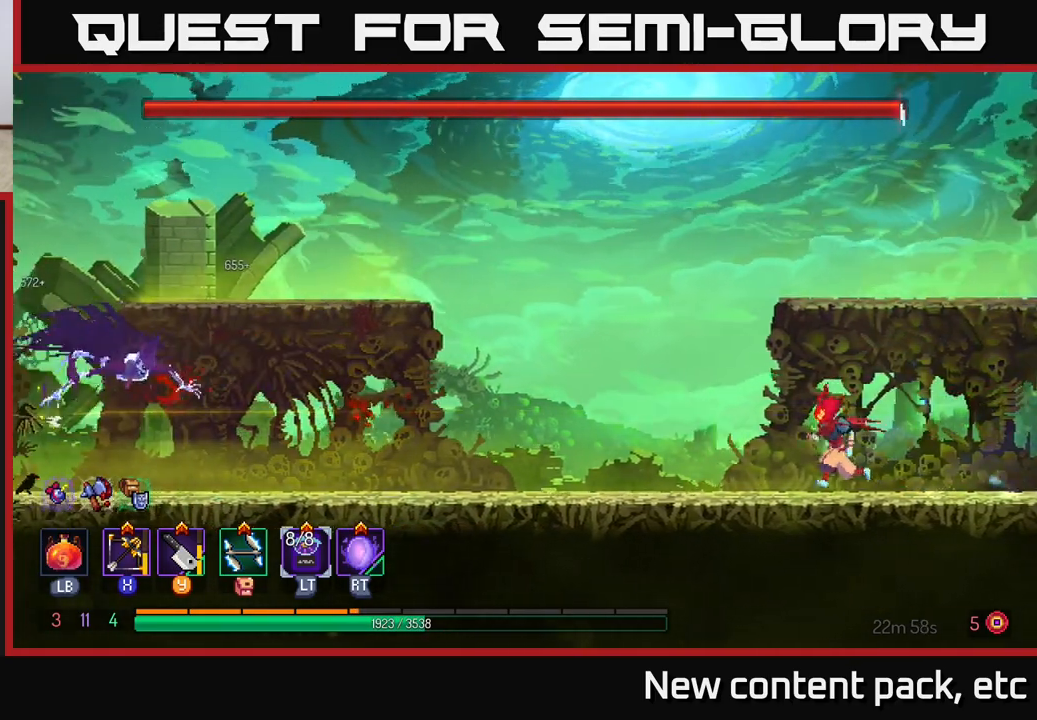
{"buttons": [], "left_stick": "up-left", "right_stick": "center", "events": [[333, "A", "down"], [383, "X", "down"], [450, "A", "up"], [450, "left_stick", "up-left"], [500, "X", "up"]]}
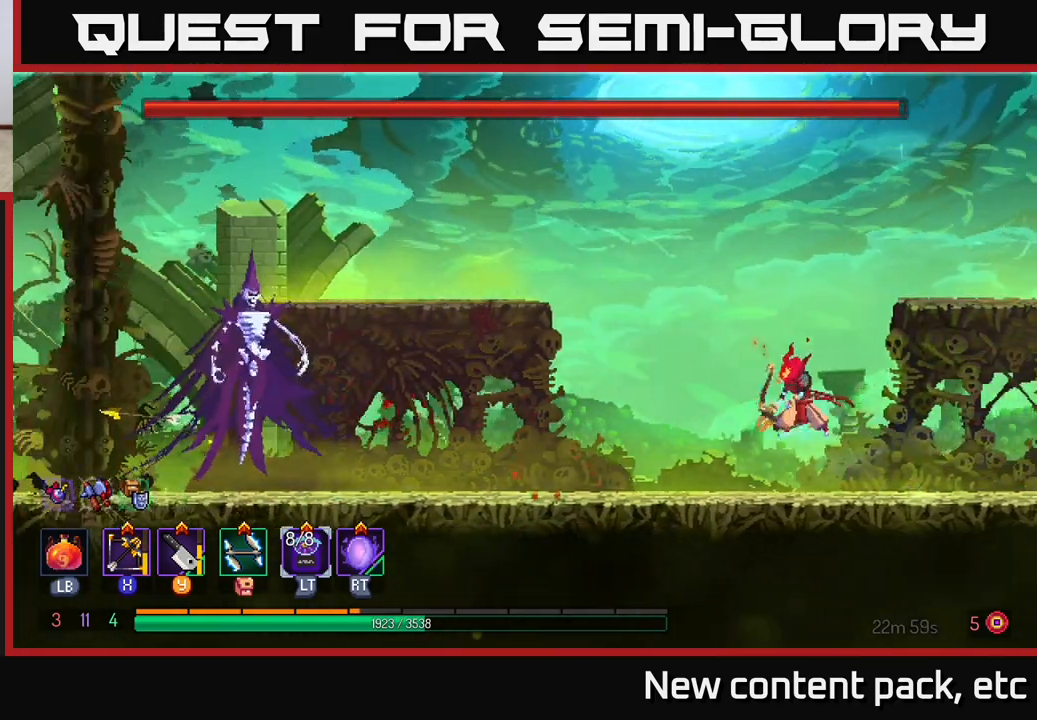
{"buttons": [], "left_stick": "center", "right_stick": "center", "events": [[467, "left_stick", "center"]]}
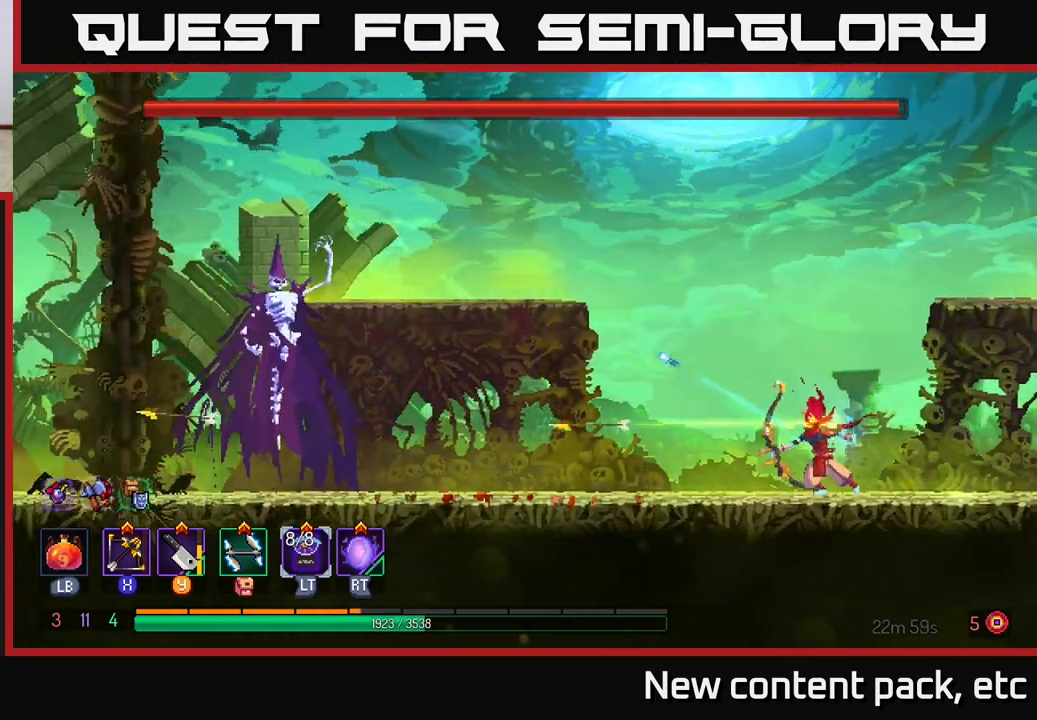
{"buttons": [], "left_stick": "left", "right_stick": "center", "events": [[67, "left_stick", "left"]]}
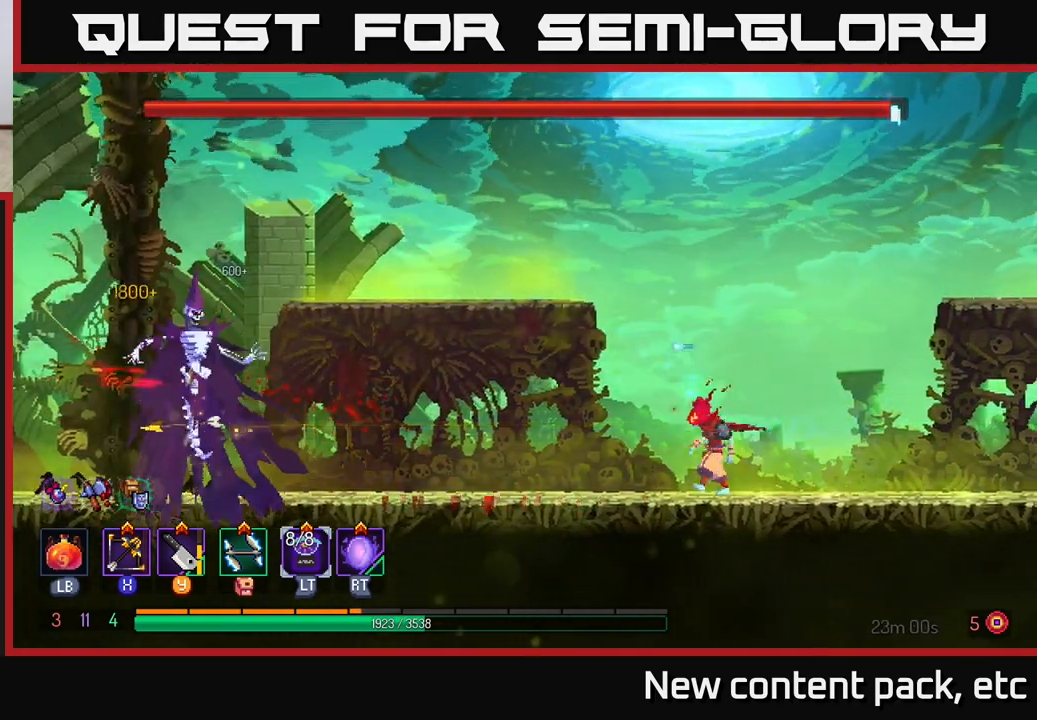
{"buttons": ["B"], "left_stick": "right", "right_stick": "center", "events": [[67, "left_stick", "right"], [400, "B", "down"]]}
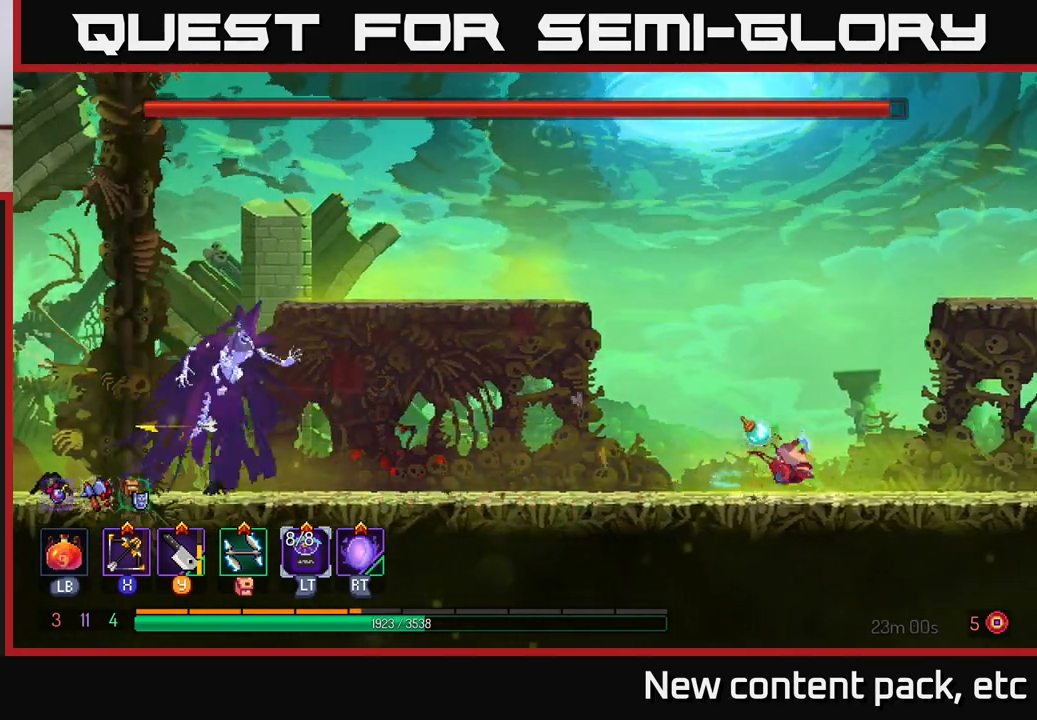
{"buttons": ["A"], "left_stick": "right", "right_stick": "center", "events": [[50, "B", "up"], [167, "A", "down"], [283, "A", "up"], [367, "A", "down"]]}
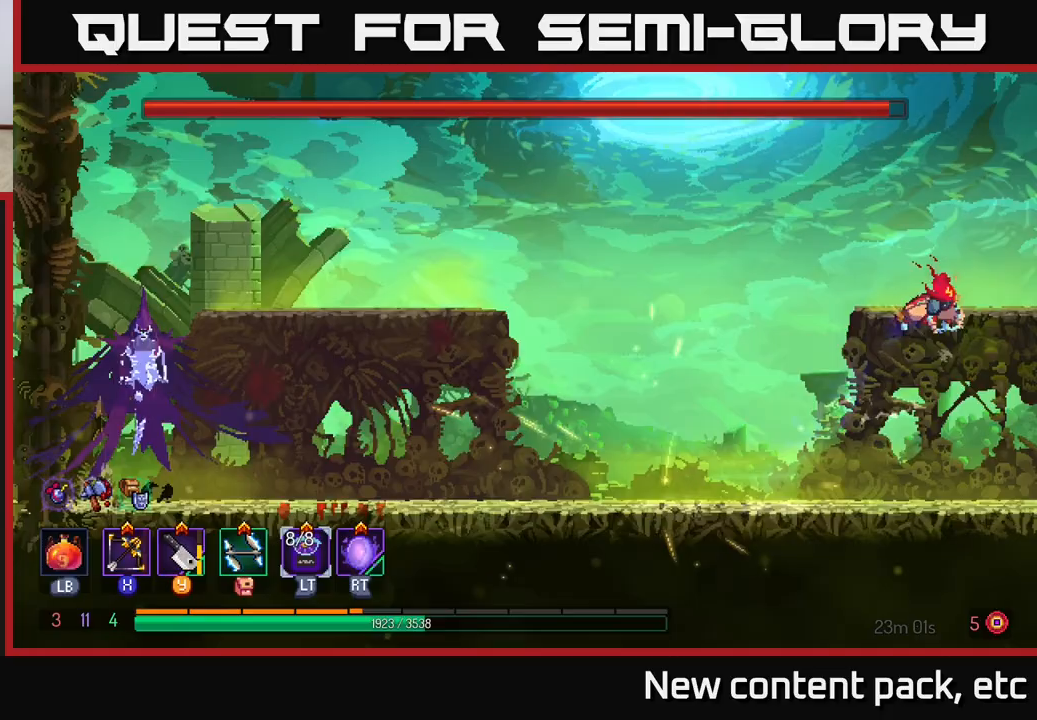
{"buttons": [], "left_stick": "center", "right_stick": "center", "events": [[33, "A", "up"], [433, "left_stick", "center"]]}
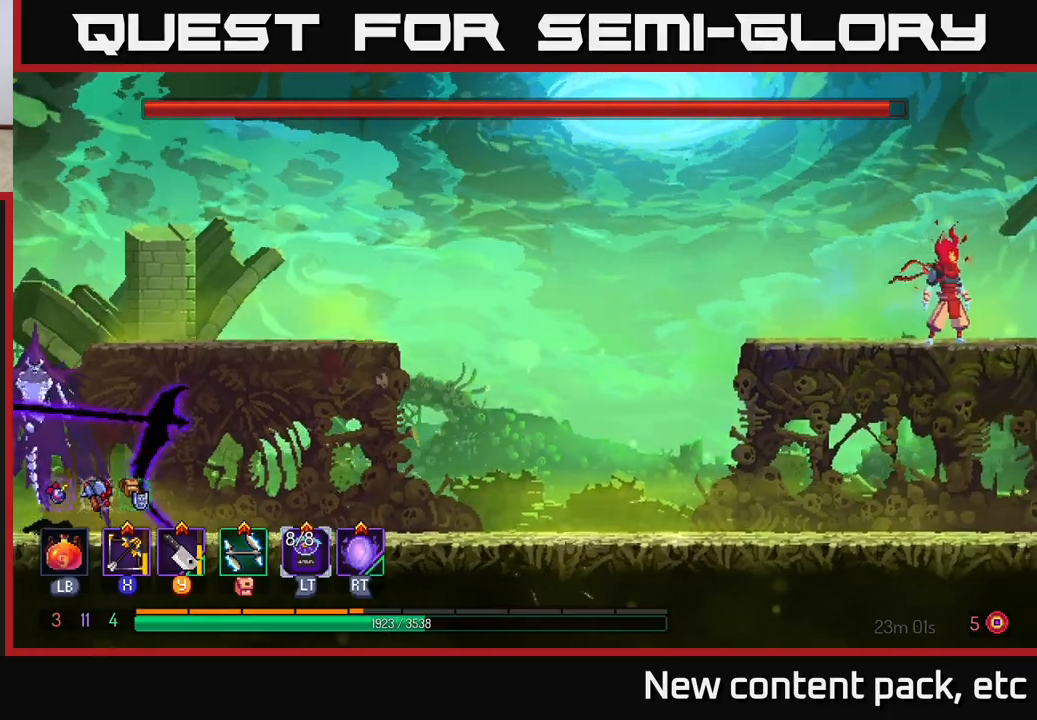
{"buttons": [], "left_stick": "left", "right_stick": "center", "events": [[150, "left_stick", "left"]]}
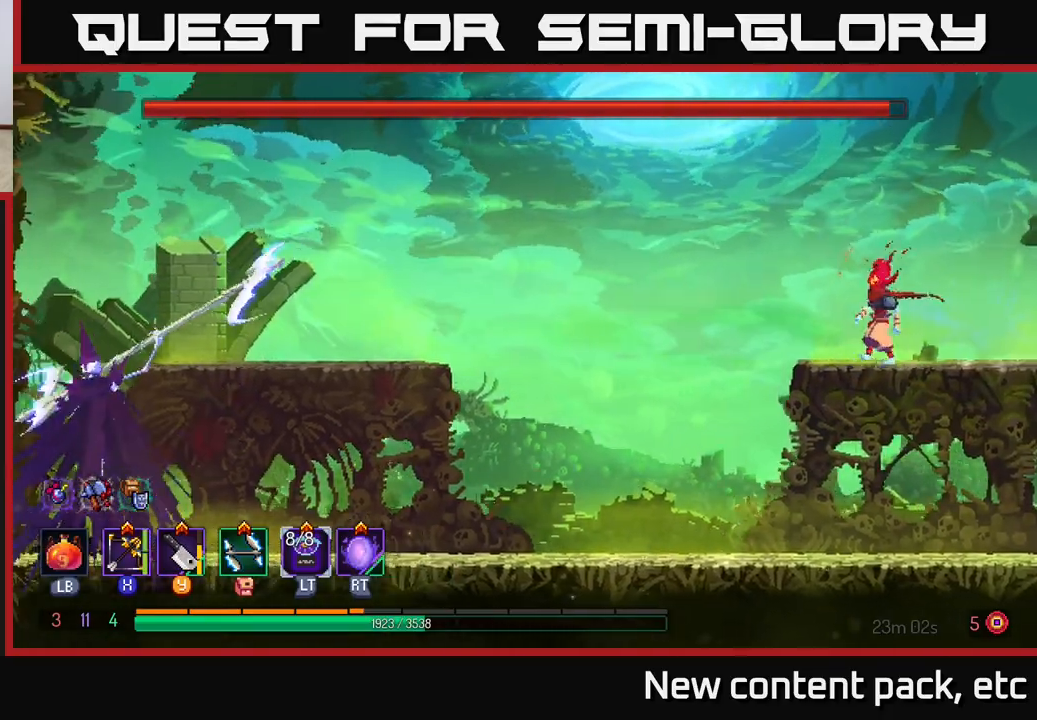
{"buttons": [], "left_stick": "right", "right_stick": "center", "events": [[67, "left_stick", "up-right"], [133, "A", "down"], [167, "left_stick", "right"], [283, "A", "up"]]}
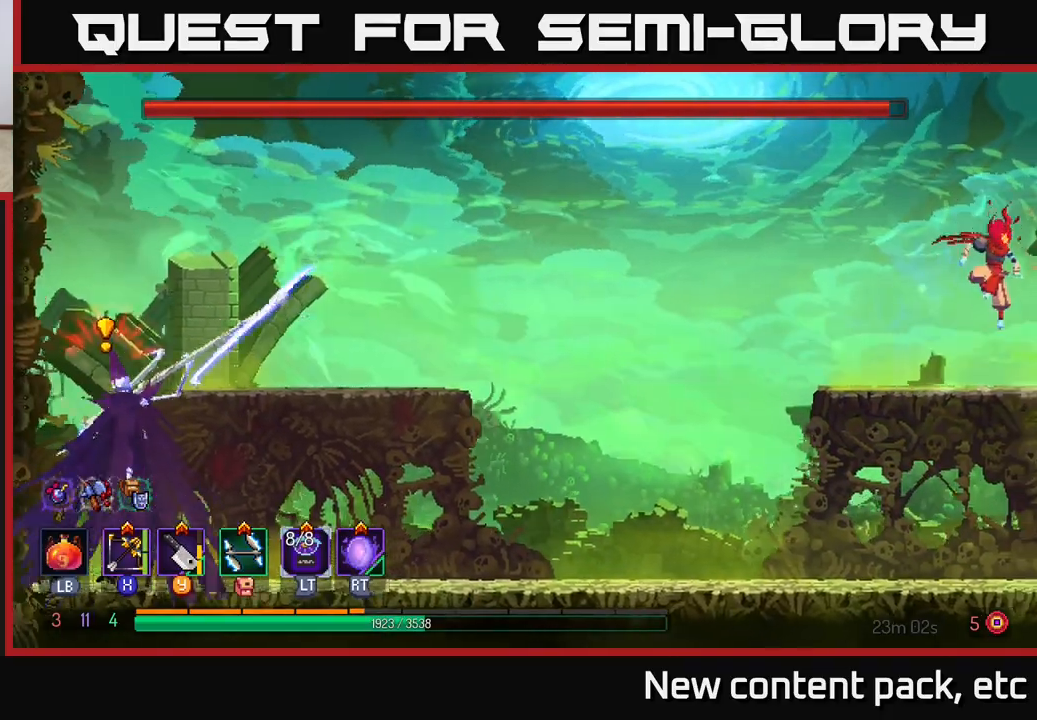
{"buttons": [], "left_stick": "right", "right_stick": "center", "events": [[233, "left_stick", "down"], [317, "A", "down"], [417, "left_stick", "right"], [433, "A", "up"]]}
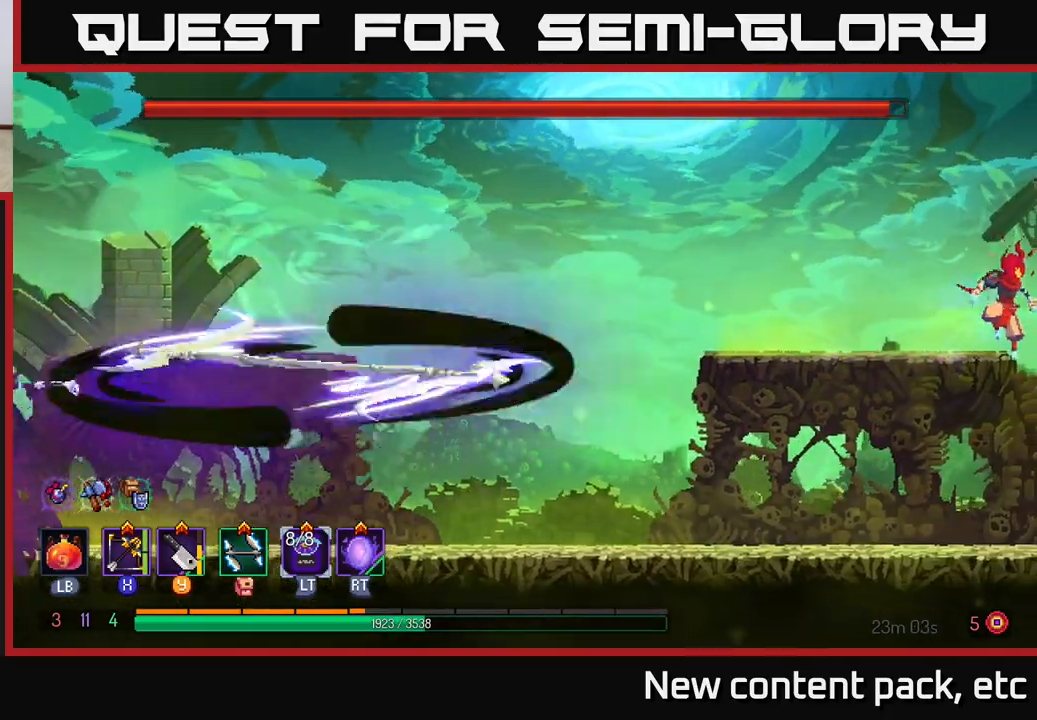
{"buttons": [], "left_stick": "left", "right_stick": "center", "events": [[450, "left_stick", "left"]]}
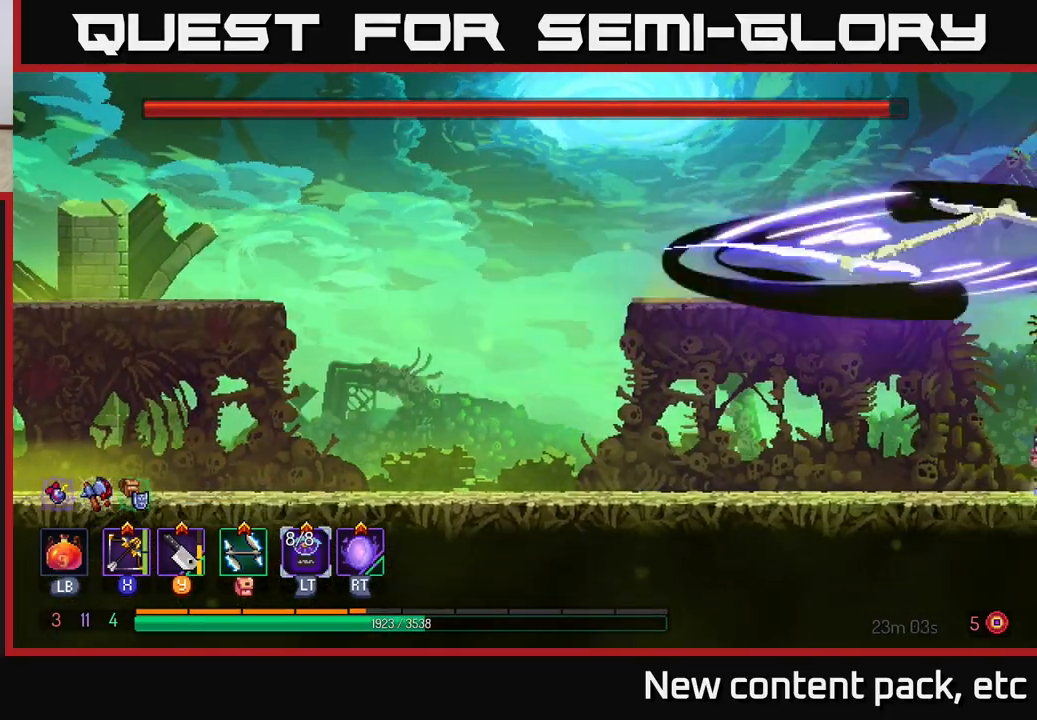
{"buttons": [], "left_stick": "down", "right_stick": "center", "events": [[100, "left_stick", "down-left"], [200, "left_stick", "down"]]}
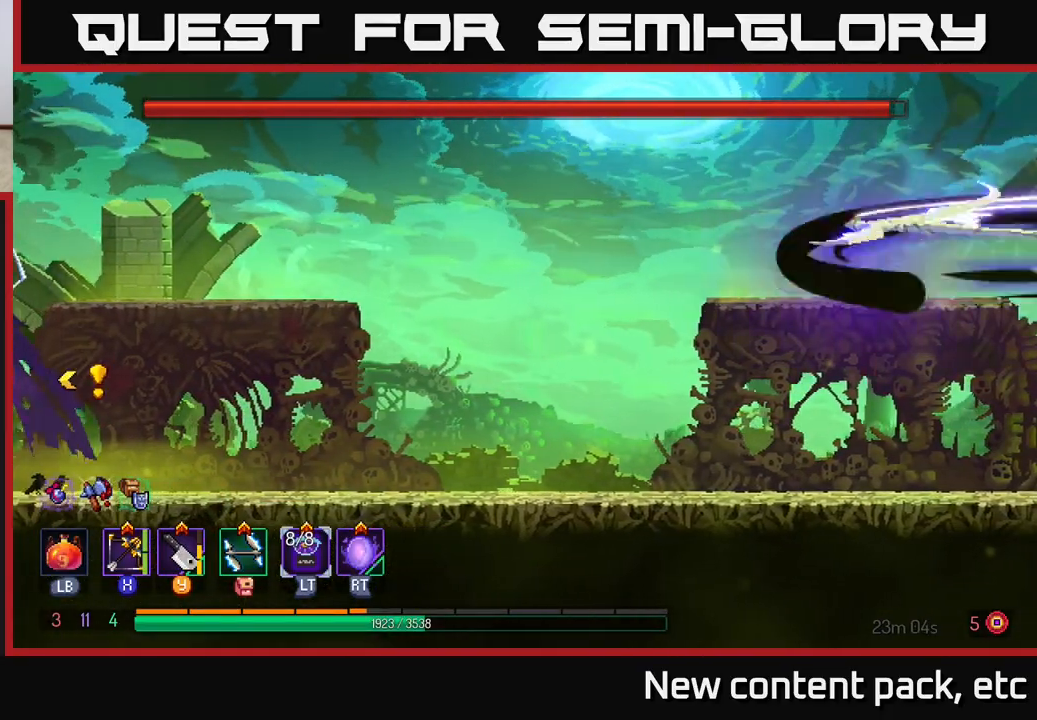
{"buttons": [], "left_stick": "down", "right_stick": "center", "events": []}
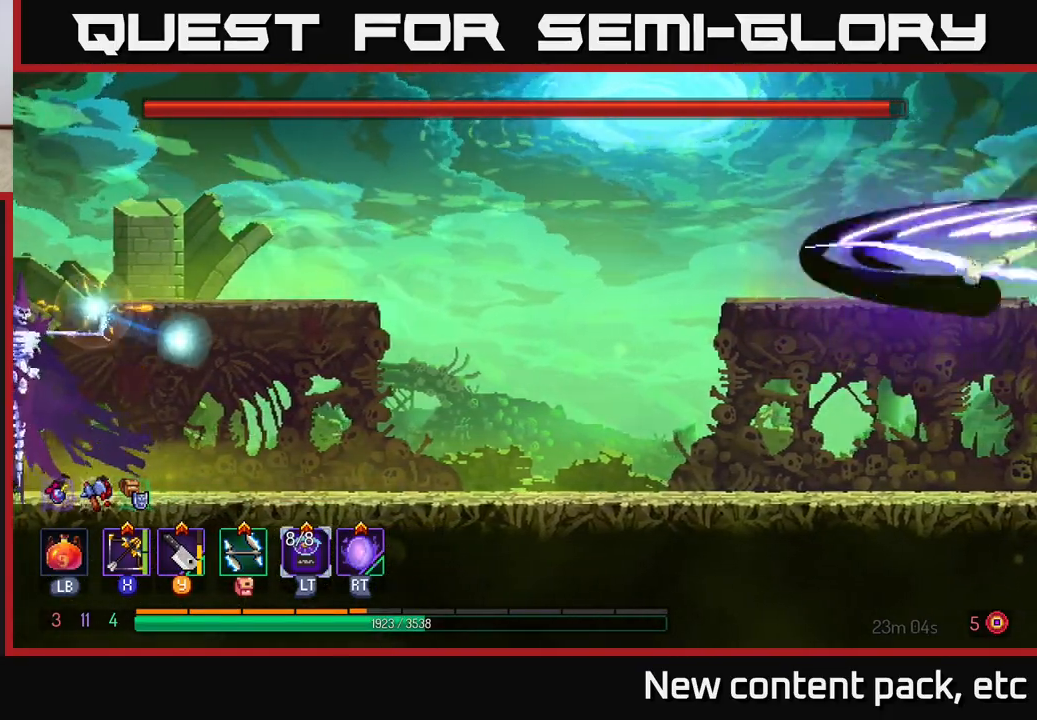
{"buttons": [], "left_stick": "left", "right_stick": "center", "events": [[250, "left_stick", "left"]]}
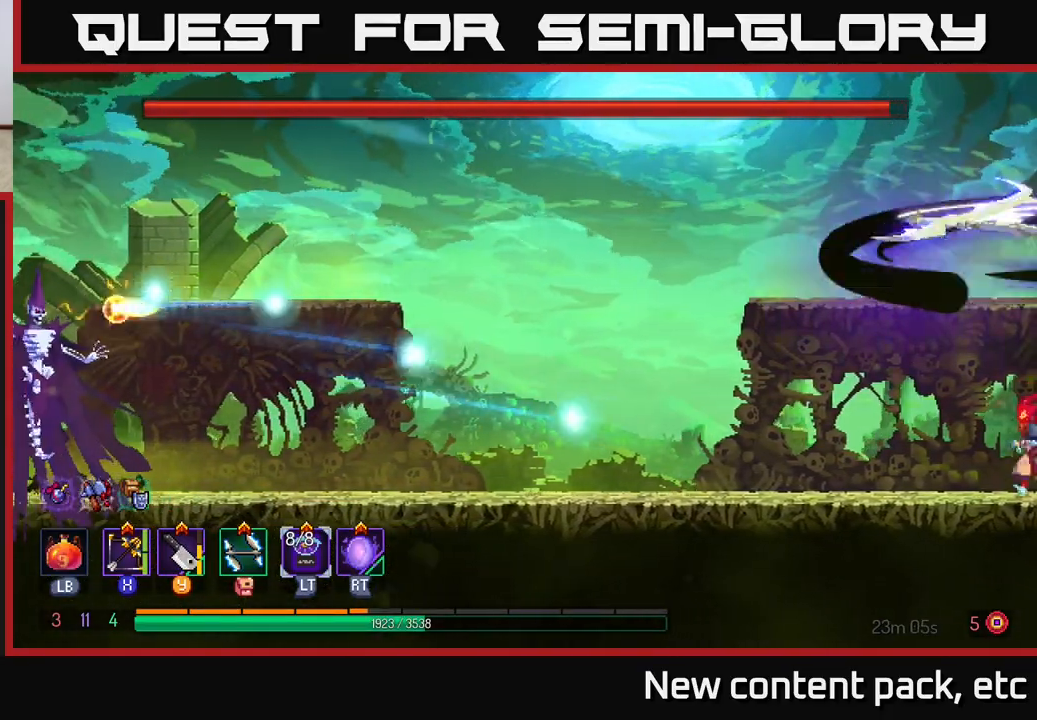
{"buttons": ["B"], "left_stick": "left", "right_stick": "center", "events": [[250, "B", "down"]]}
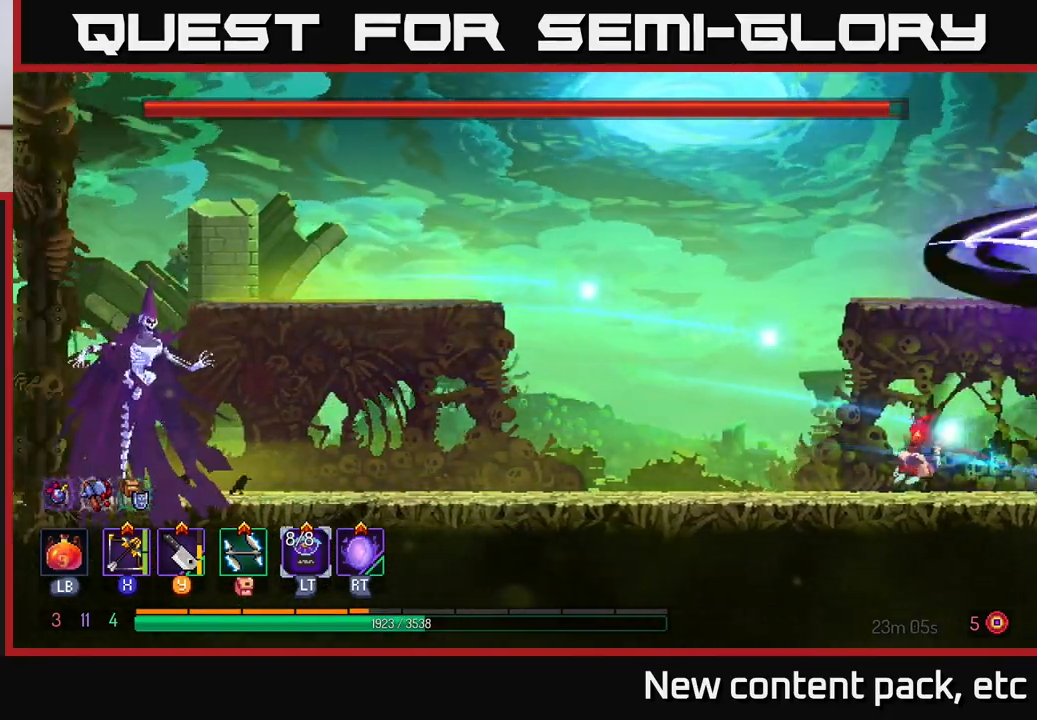
{"buttons": [], "left_stick": "left", "right_stick": "center", "events": [[117, "B", "up"], [300, "X", "down"], [383, "X", "up"]]}
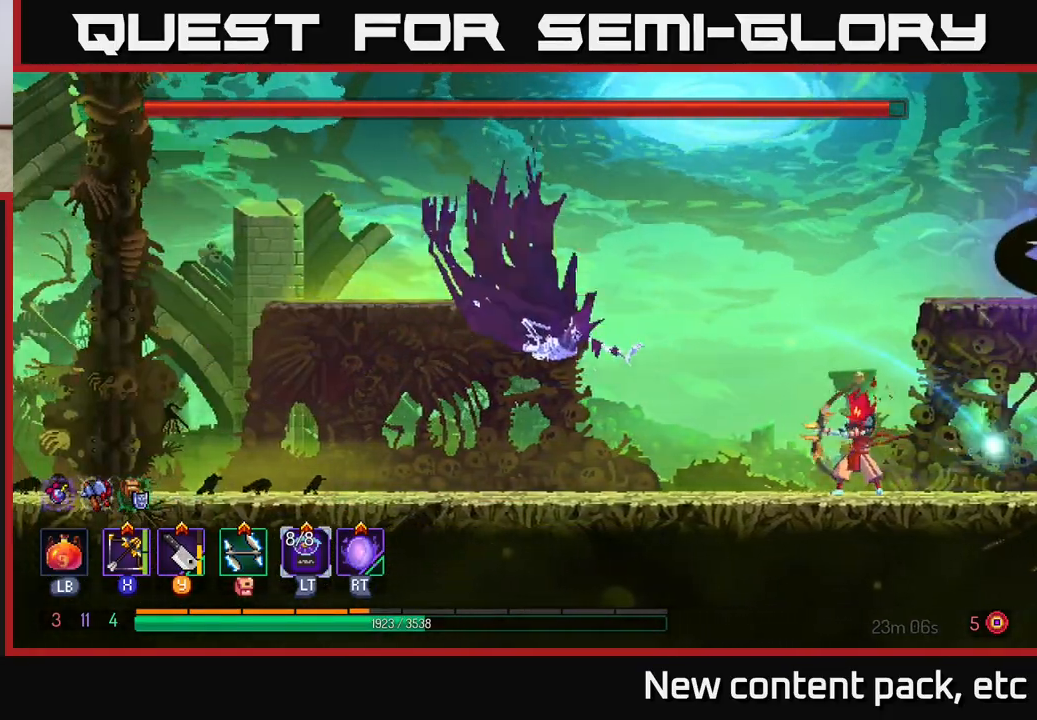
{"buttons": ["B"], "left_stick": "left", "right_stick": "center", "events": [[267, "left_stick", "up-left"], [367, "left_stick", "left"], [450, "B", "down"]]}
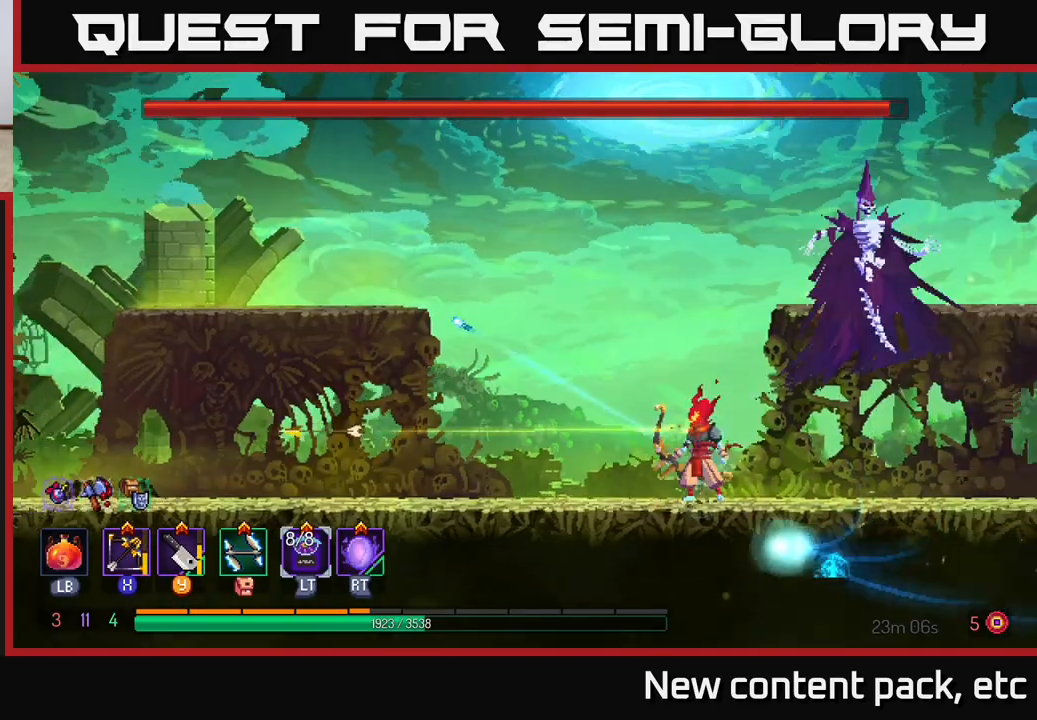
{"buttons": ["A"], "left_stick": "left", "right_stick": "center", "events": [[50, "B", "up"], [133, "B", "down"], [233, "B", "up"], [317, "A", "down"], [450, "A", "up"], [483, "A", "down"]]}
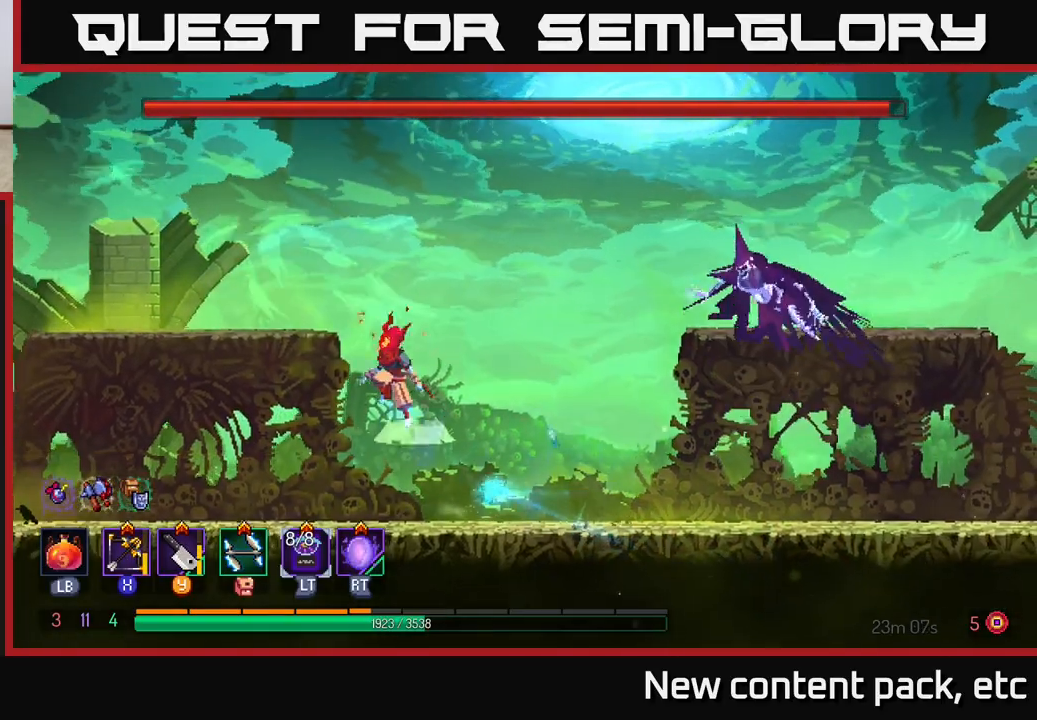
{"buttons": [], "left_stick": "left", "right_stick": "center", "events": [[183, "A", "up"], [267, "B", "down"], [400, "B", "up"]]}
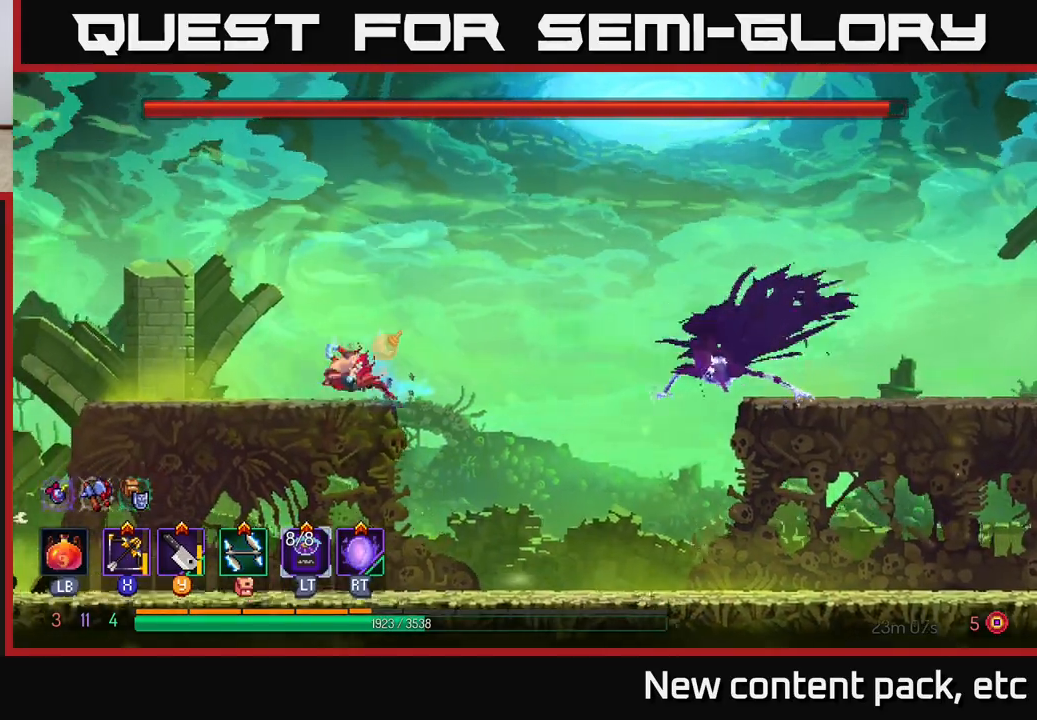
{"buttons": [], "left_stick": "down", "right_stick": "center", "events": [[117, "X", "down"], [117, "left_stick", "right"], [183, "X", "up"], [417, "left_stick", "down"]]}
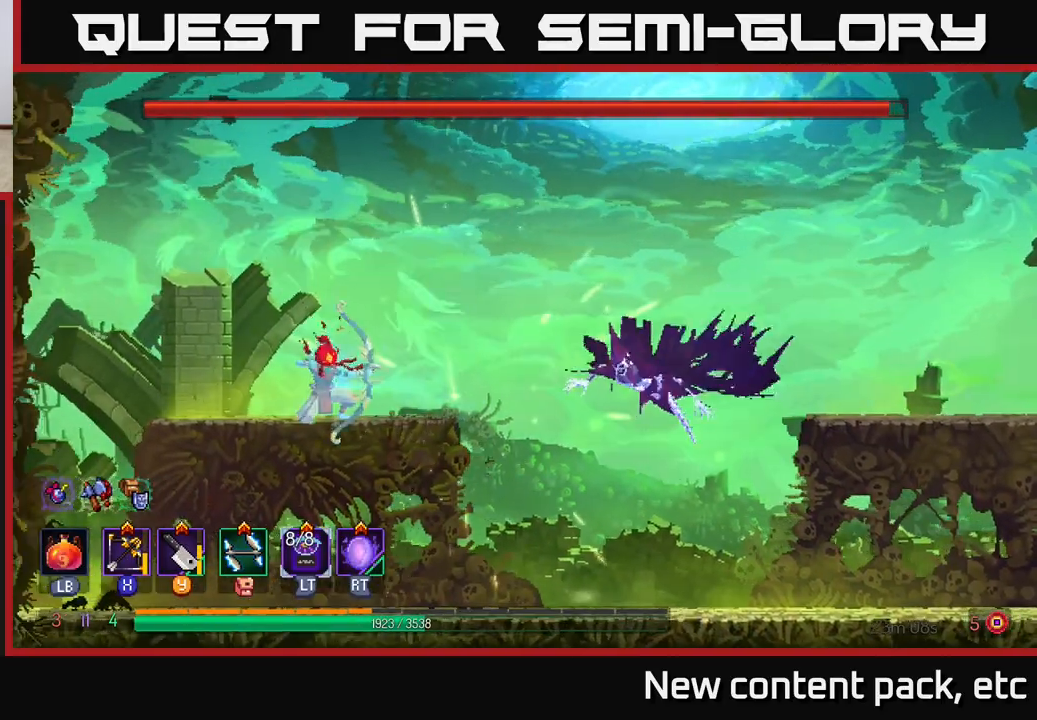
{"buttons": [], "left_stick": "right", "right_stick": "center", "events": [[117, "left_stick", "down-right"], [267, "left_stick", "center"], [350, "left_stick", "right"]]}
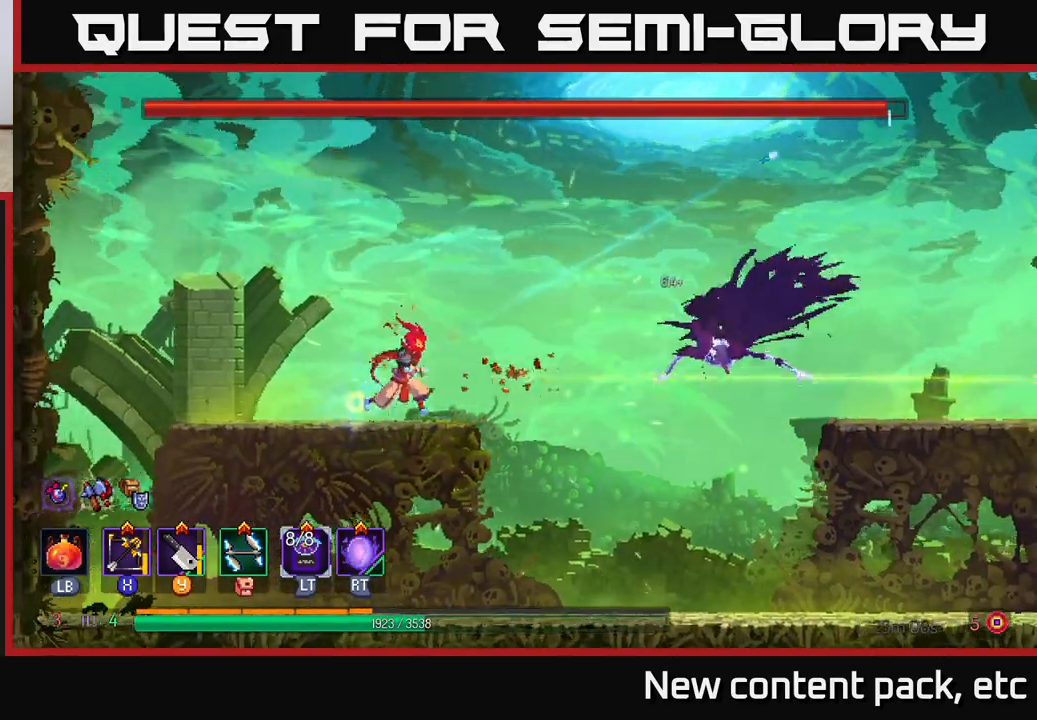
{"buttons": ["A"], "left_stick": "right", "right_stick": "center", "events": [[183, "A", "down"], [350, "A", "up"], [483, "A", "down"]]}